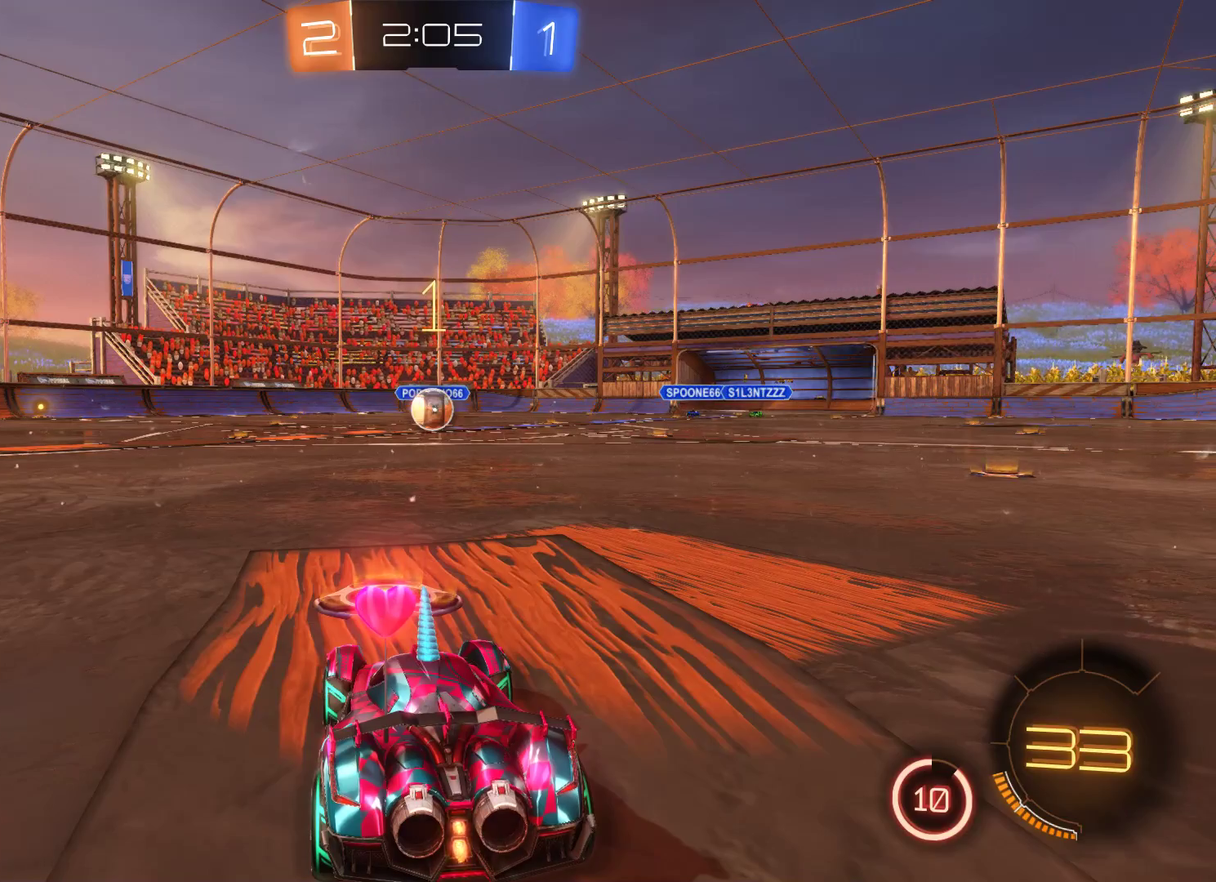
Gameplay with a controller (Xbox layout); each line is a JSON object with the inputs held at the frame after it. "events" lists button and stick changes between this image and that frame as [ms after this image, input, new state], when the widget could be followed in between.
{"buttons": ["L2", "R2"], "left_stick": "center", "right_stick": "center", "events": [[333, "L2", "down"], [367, "R2", "down"]]}
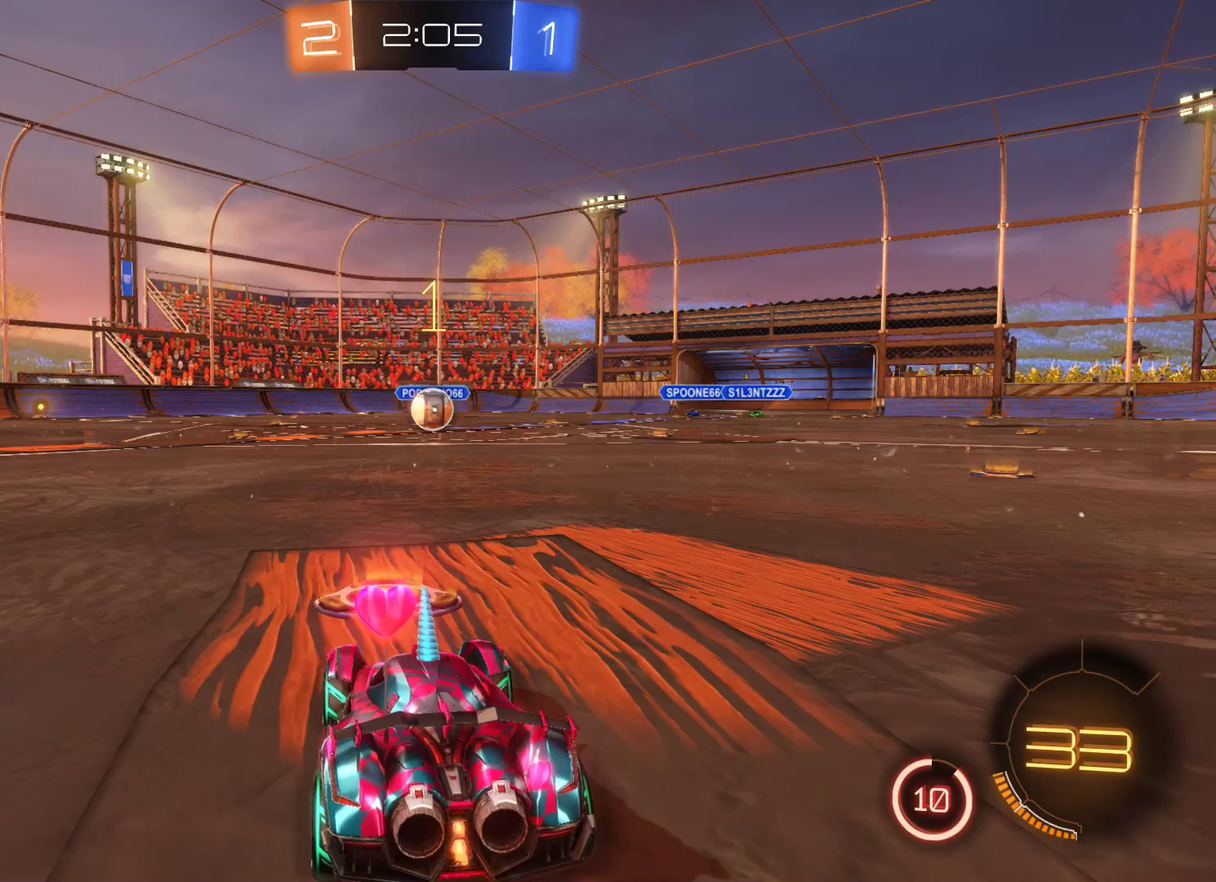
{"buttons": ["L2", "R2"], "left_stick": "center", "right_stick": "center", "events": [[267, "left_stick", "right"], [400, "left_stick", "center"]]}
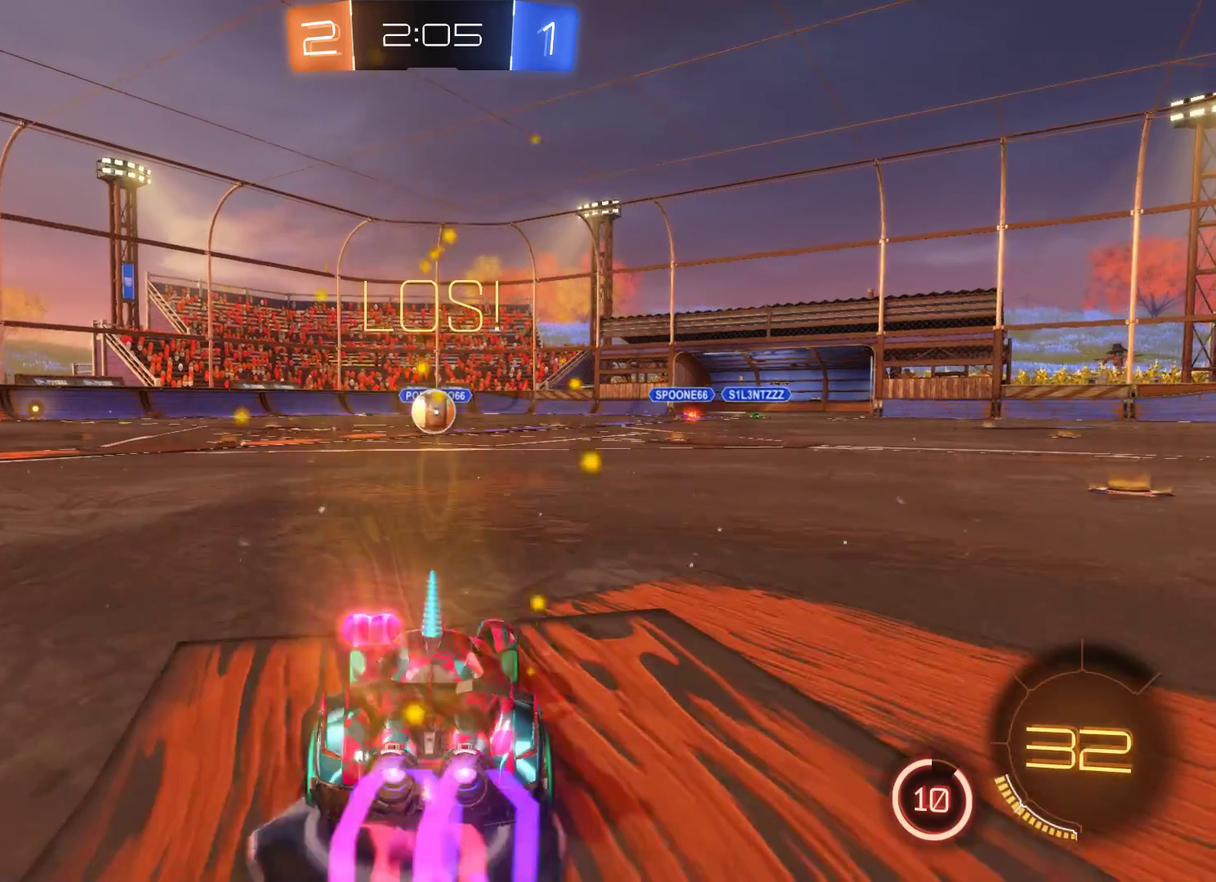
{"buttons": ["A", "L2", "R2"], "left_stick": "up", "right_stick": "center", "events": [[333, "A", "down"], [367, "left_stick", "up"]]}
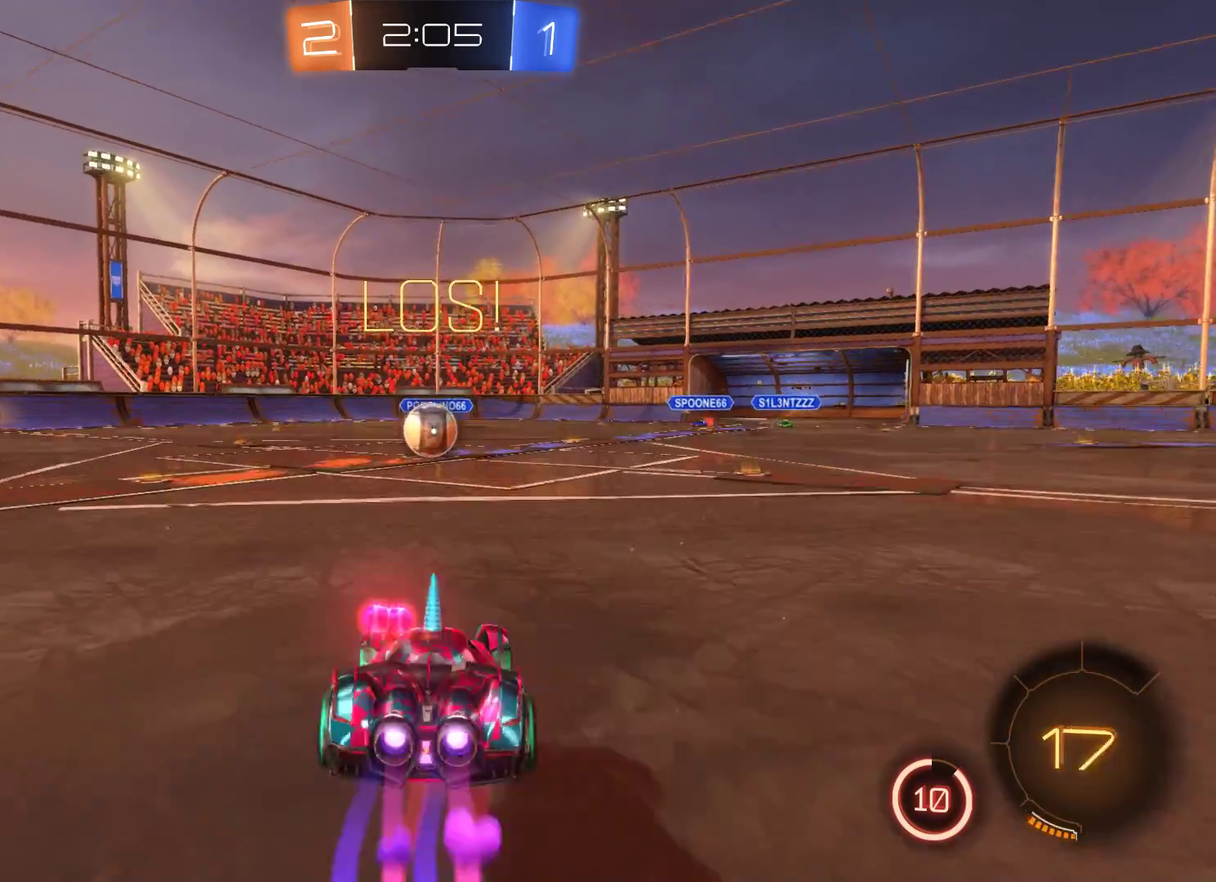
{"buttons": ["R2"], "left_stick": "left", "right_stick": "center", "events": [[67, "L2", "up"], [100, "A", "up"], [333, "left_stick", "left"]]}
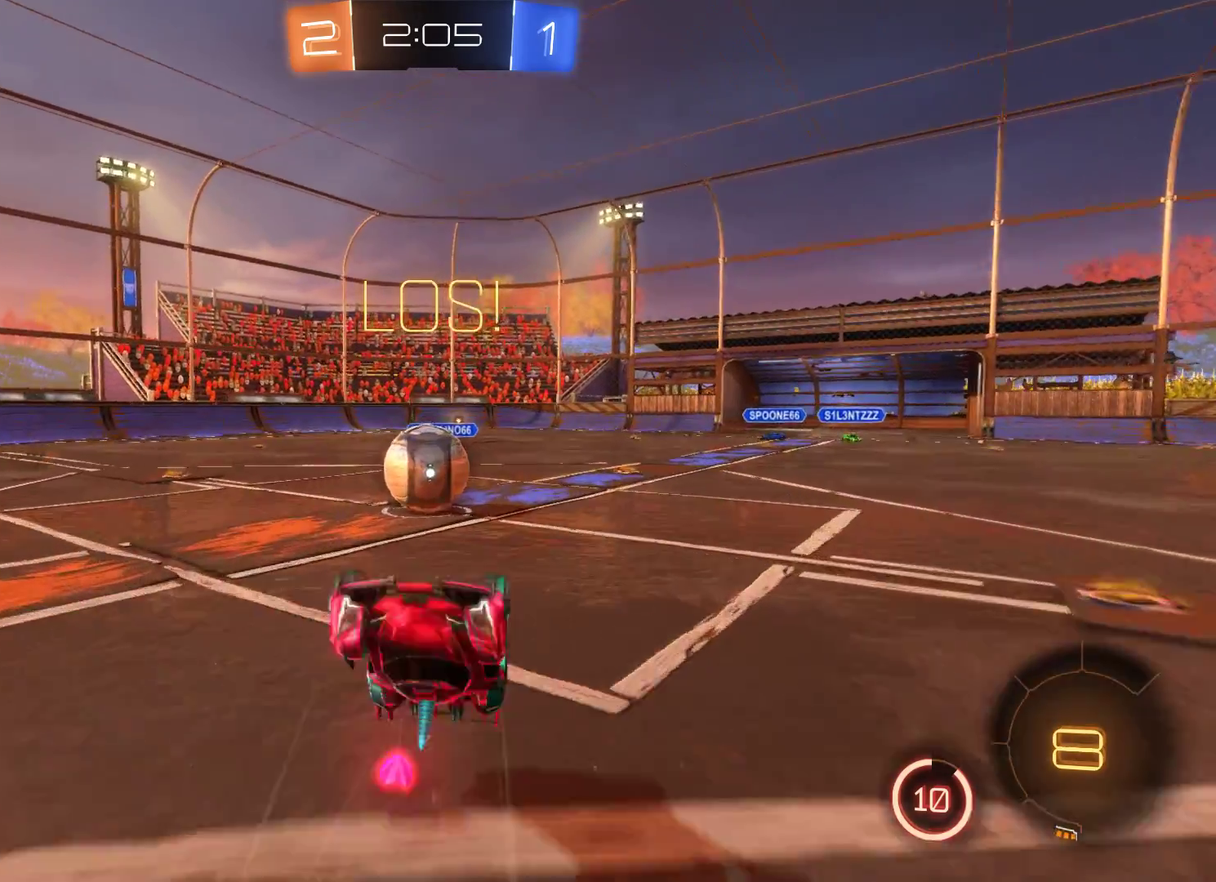
{"buttons": ["R2"], "left_stick": "left", "right_stick": "center", "events": []}
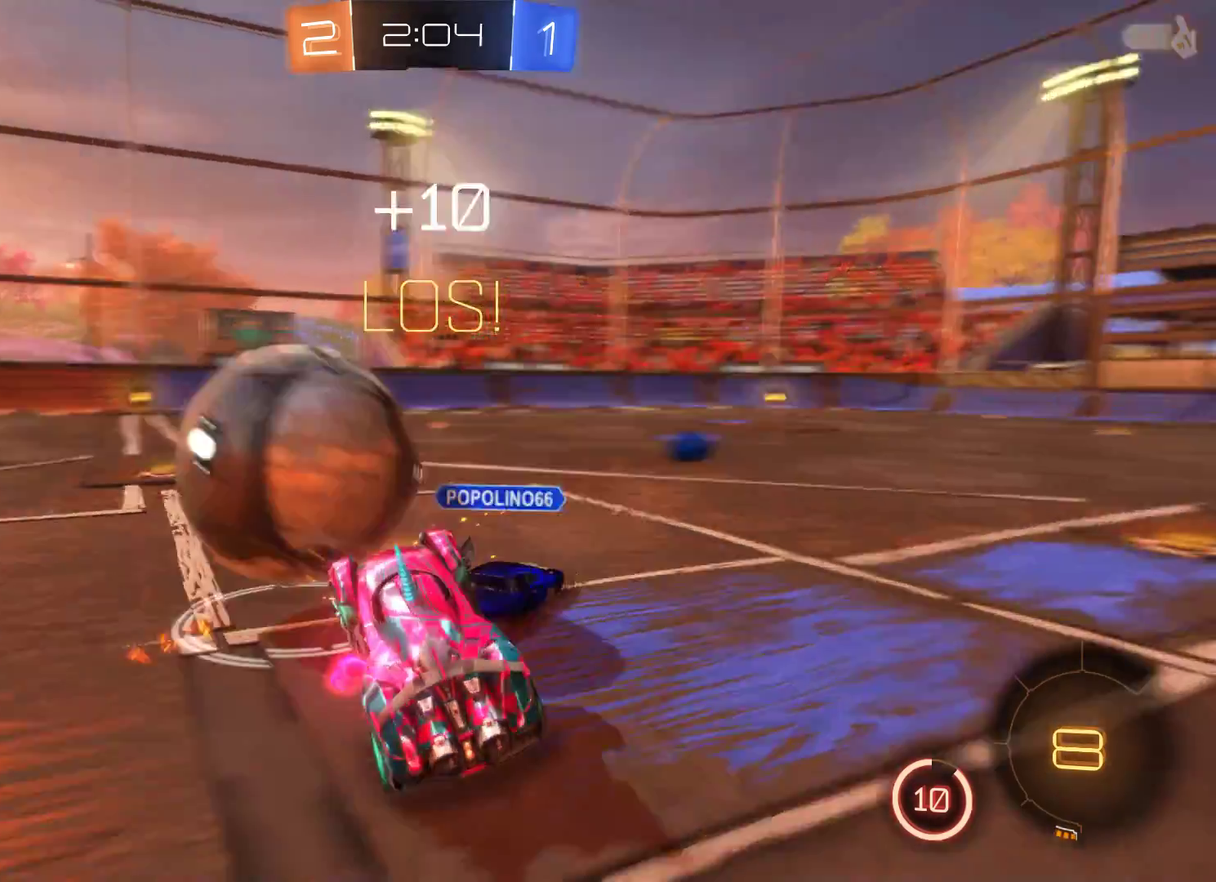
{"buttons": ["R2"], "left_stick": "center", "right_stick": "center", "events": [[267, "left_stick", "center"]]}
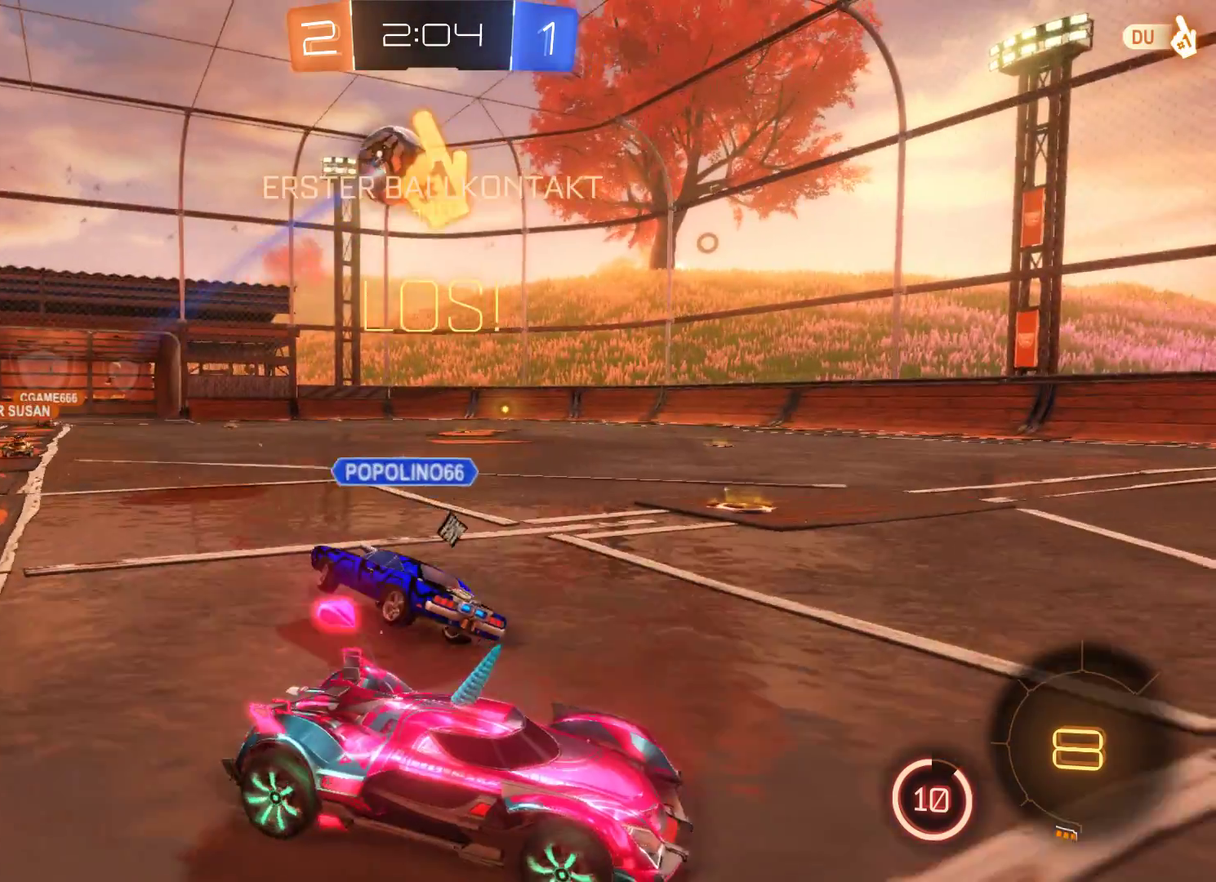
{"buttons": ["R2"], "left_stick": "left", "right_stick": "center", "events": [[200, "left_stick", "left"]]}
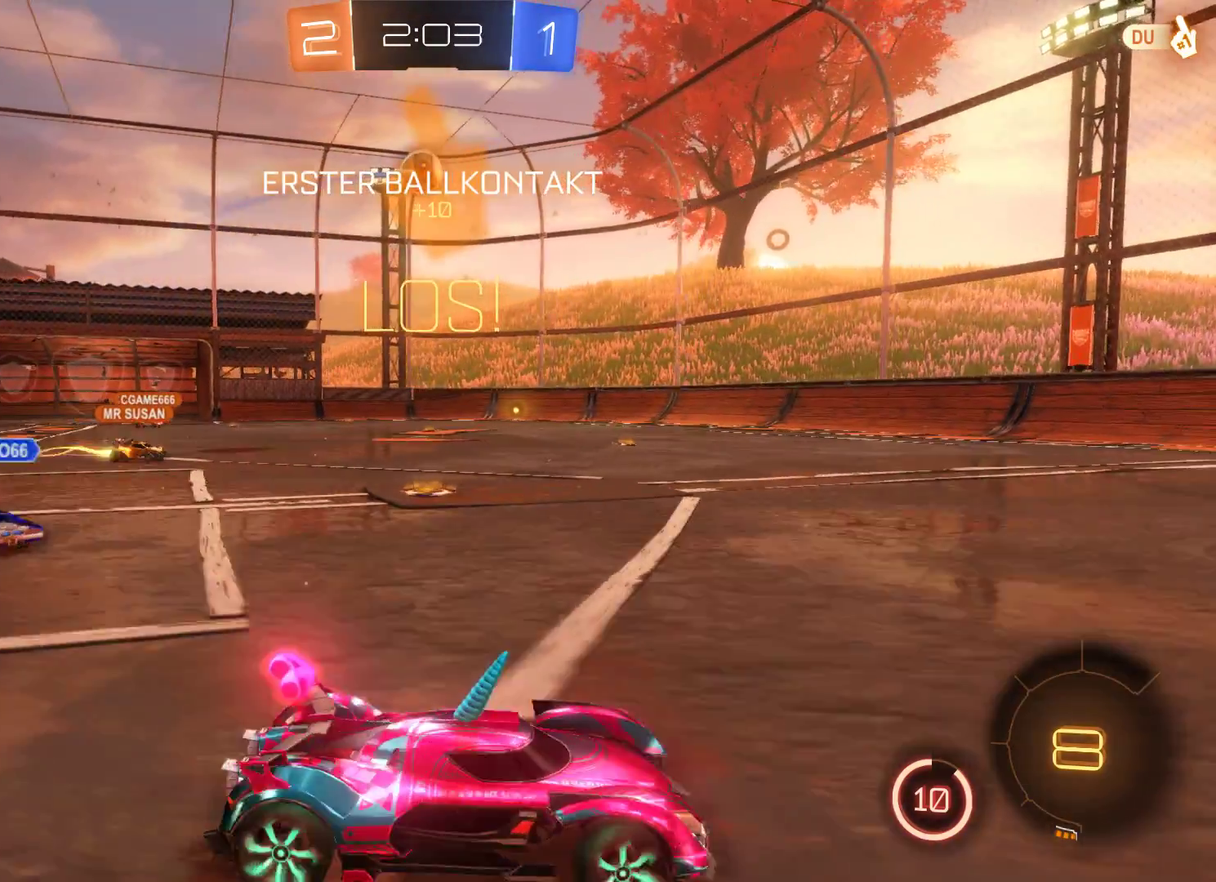
{"buttons": ["R2"], "left_stick": "left", "right_stick": "center", "events": []}
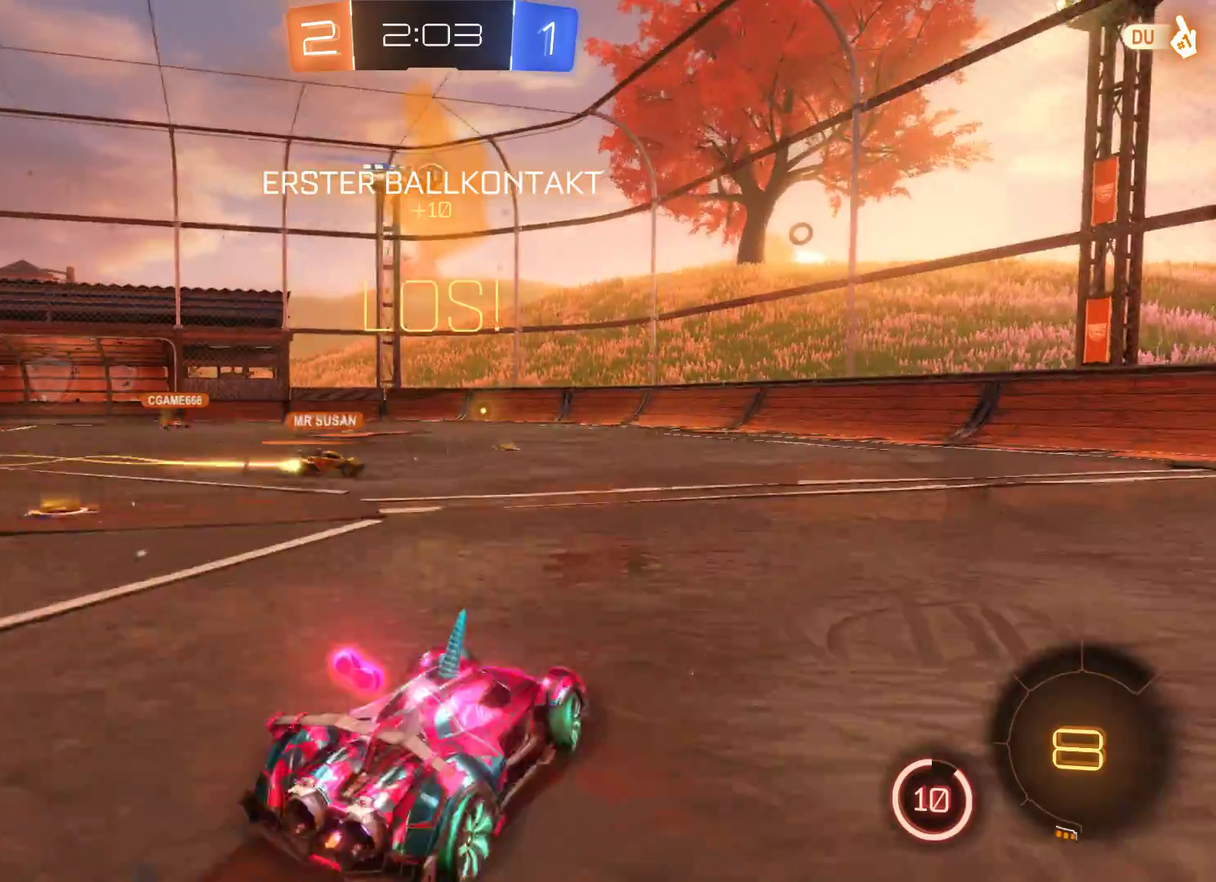
{"buttons": ["R2"], "left_stick": "up-left", "right_stick": "center", "events": [[433, "left_stick", "up-left"]]}
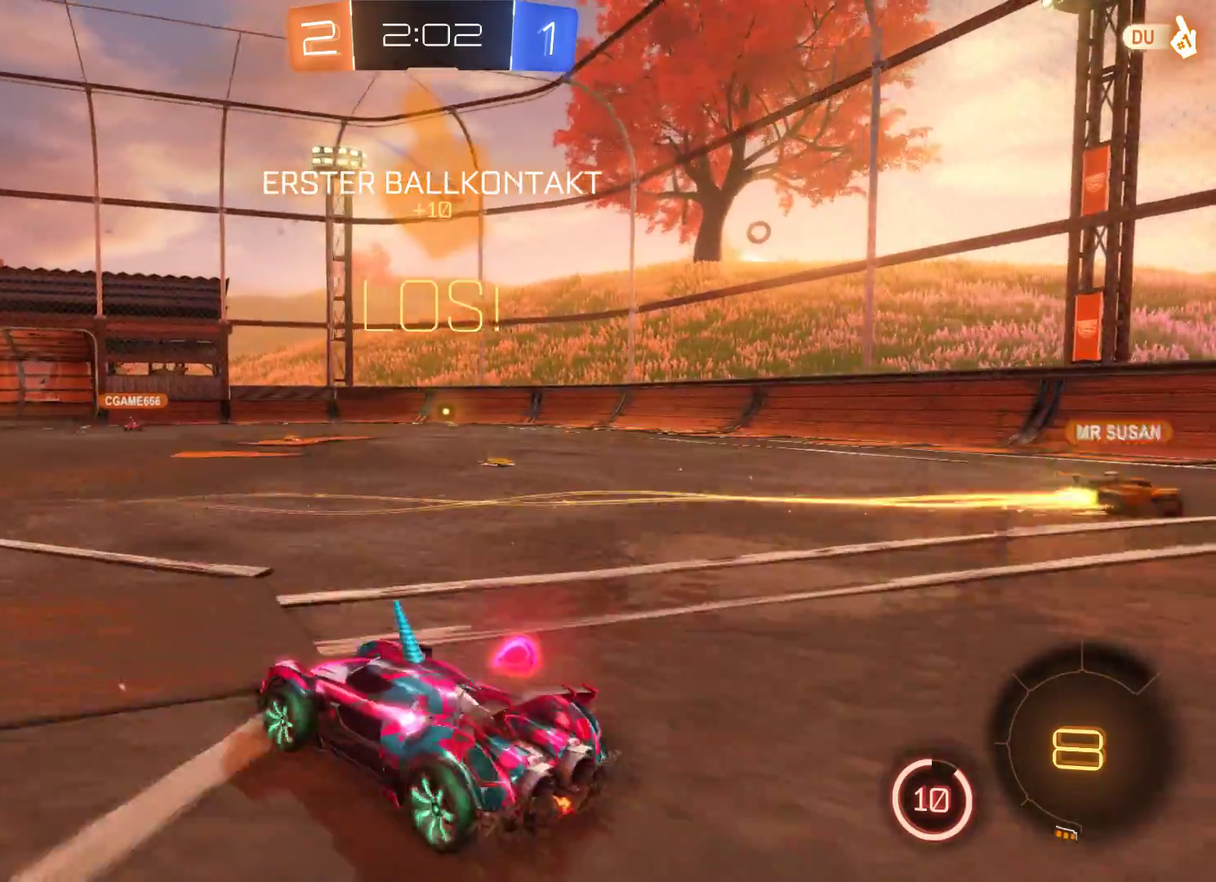
{"buttons": ["R2"], "left_stick": "center", "right_stick": "center", "events": [[67, "A", "down"], [67, "left_stick", "up"], [133, "A", "up"], [200, "A", "down"], [333, "A", "up"], [467, "left_stick", "center"]]}
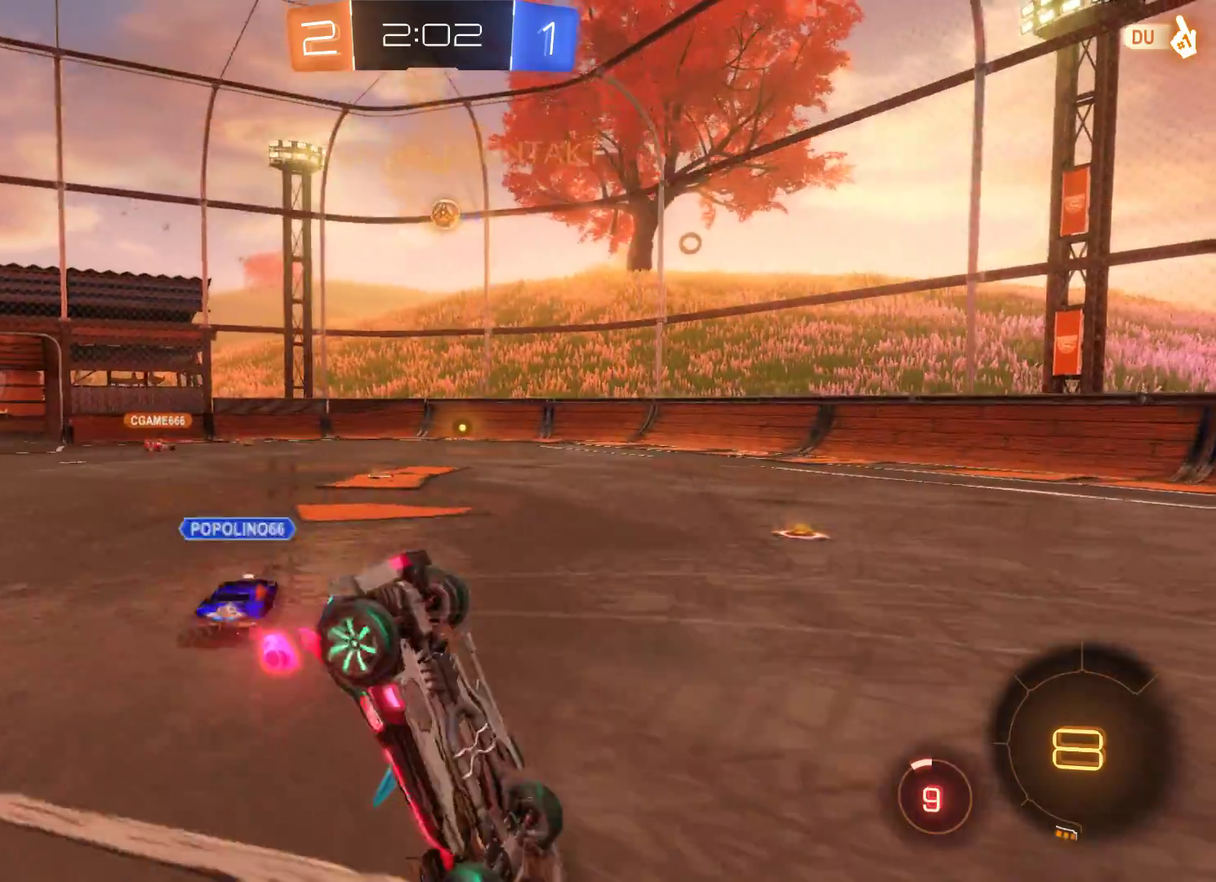
{"buttons": ["R2"], "left_stick": "center", "right_stick": "center", "events": []}
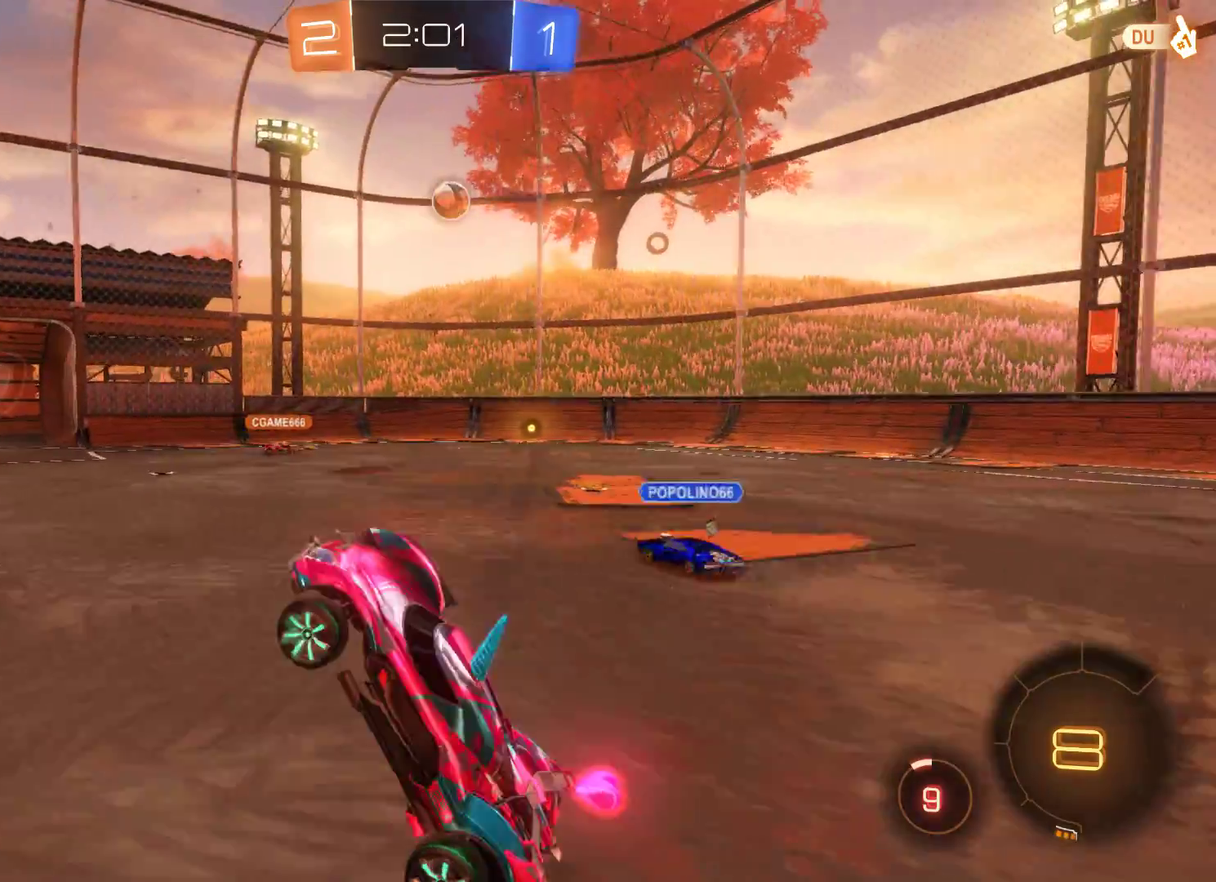
{"buttons": [], "left_stick": "right", "right_stick": "center", "events": [[333, "left_stick", "up-right"], [400, "R2", "up"], [433, "left_stick", "right"]]}
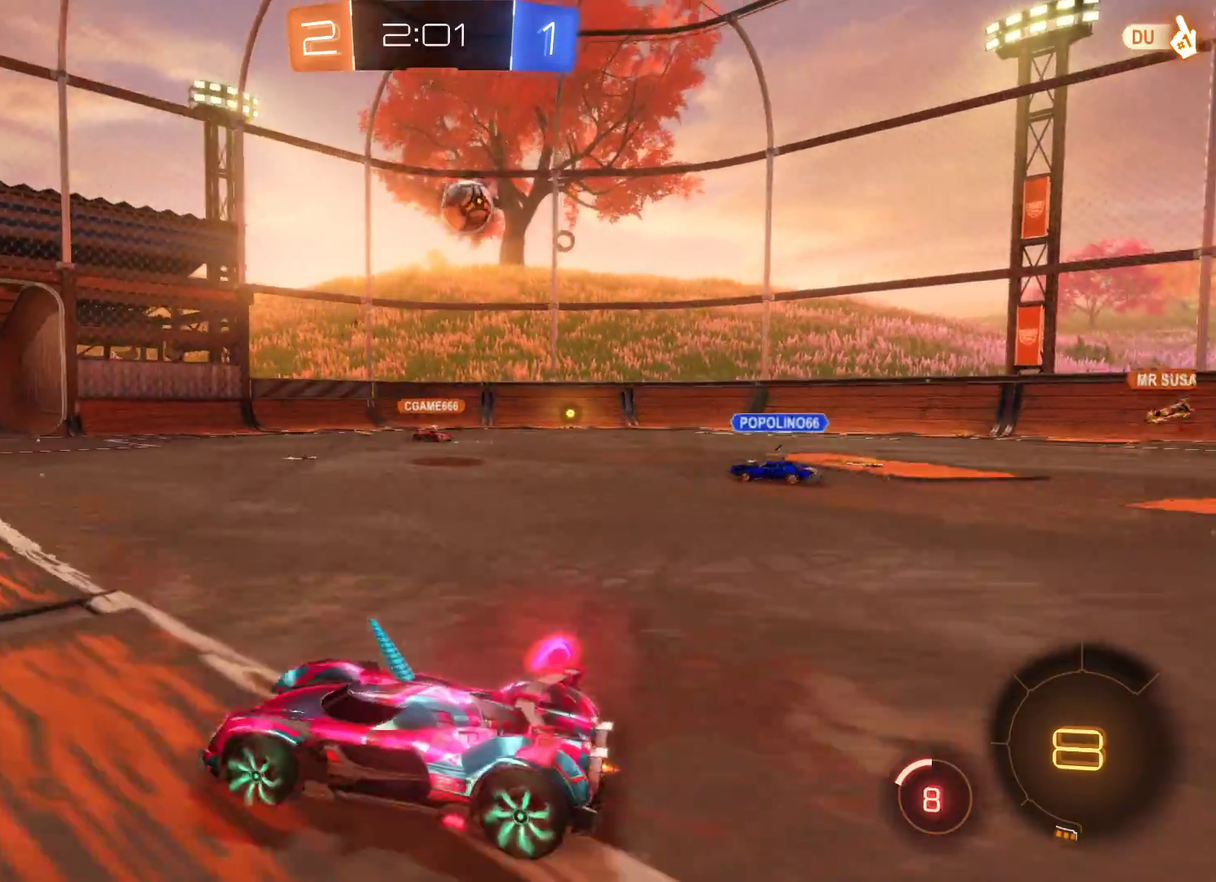
{"buttons": [], "left_stick": "center", "right_stick": "center", "events": [[233, "R1", "down"], [300, "left_stick", "center"], [400, "R1", "up"]]}
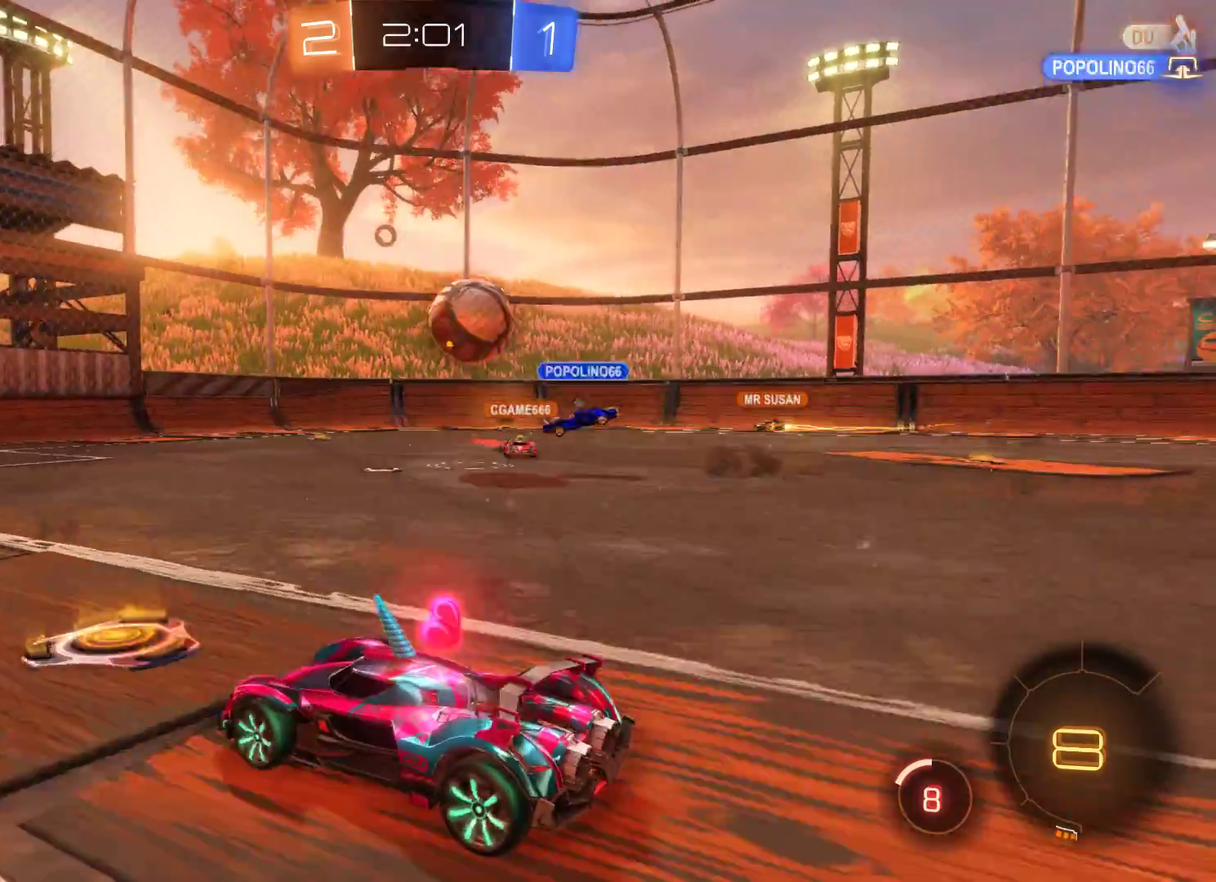
{"buttons": ["R2"], "left_stick": "center", "right_stick": "center", "events": [[100, "left_stick", "right"], [300, "left_stick", "center"], [433, "R2", "down"]]}
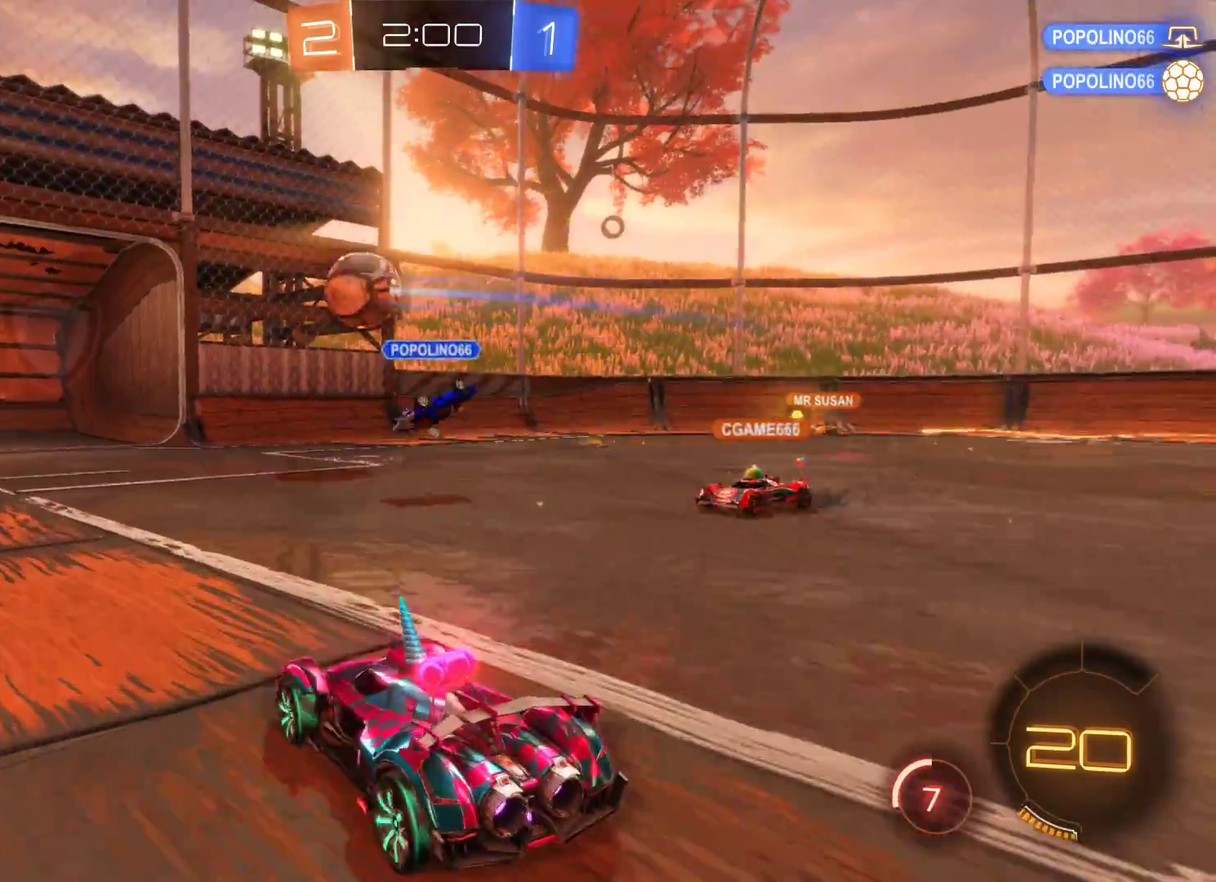
{"buttons": ["R2"], "left_stick": "center", "right_stick": "center", "events": [[233, "left_stick", "right"], [400, "left_stick", "center"]]}
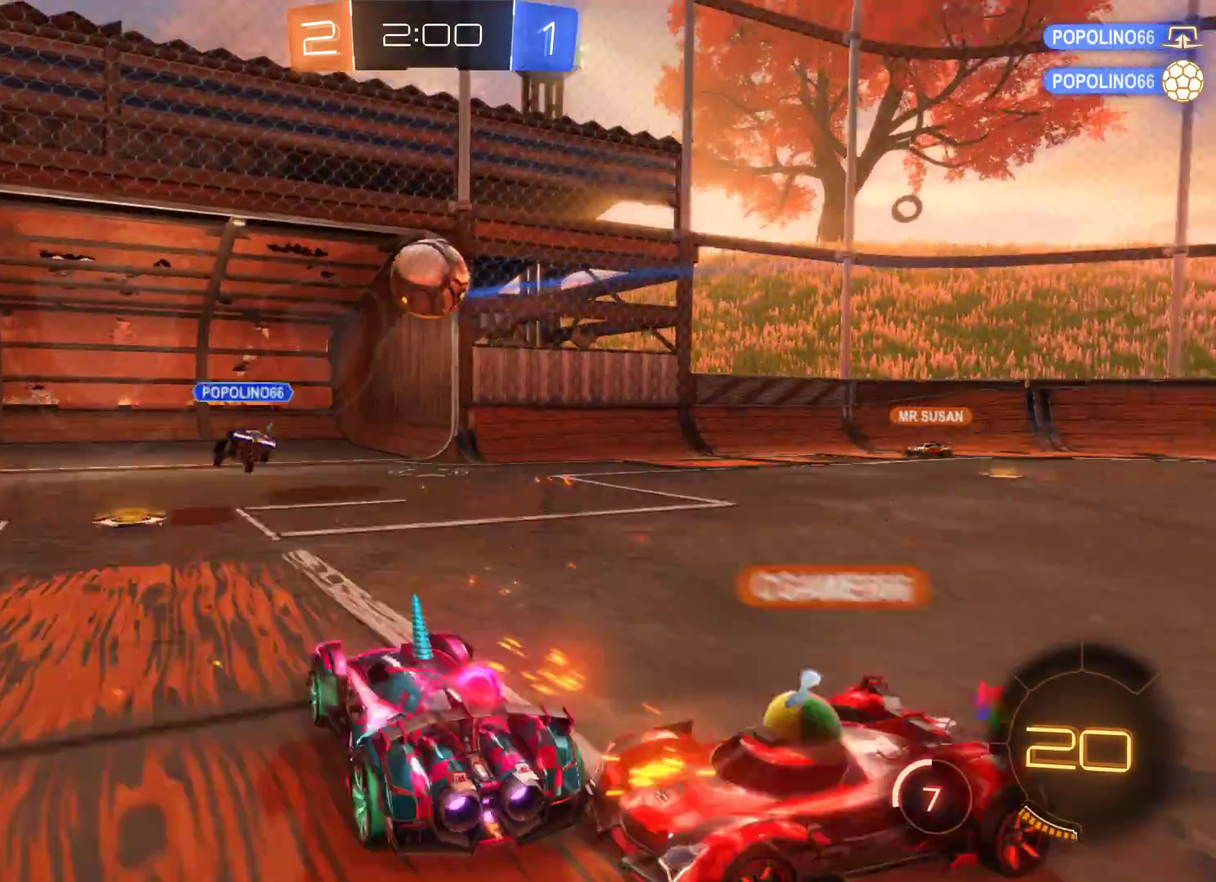
{"buttons": [], "left_stick": "center", "right_stick": "center", "events": [[167, "left_stick", "left"], [267, "R2", "up"], [333, "left_stick", "center"]]}
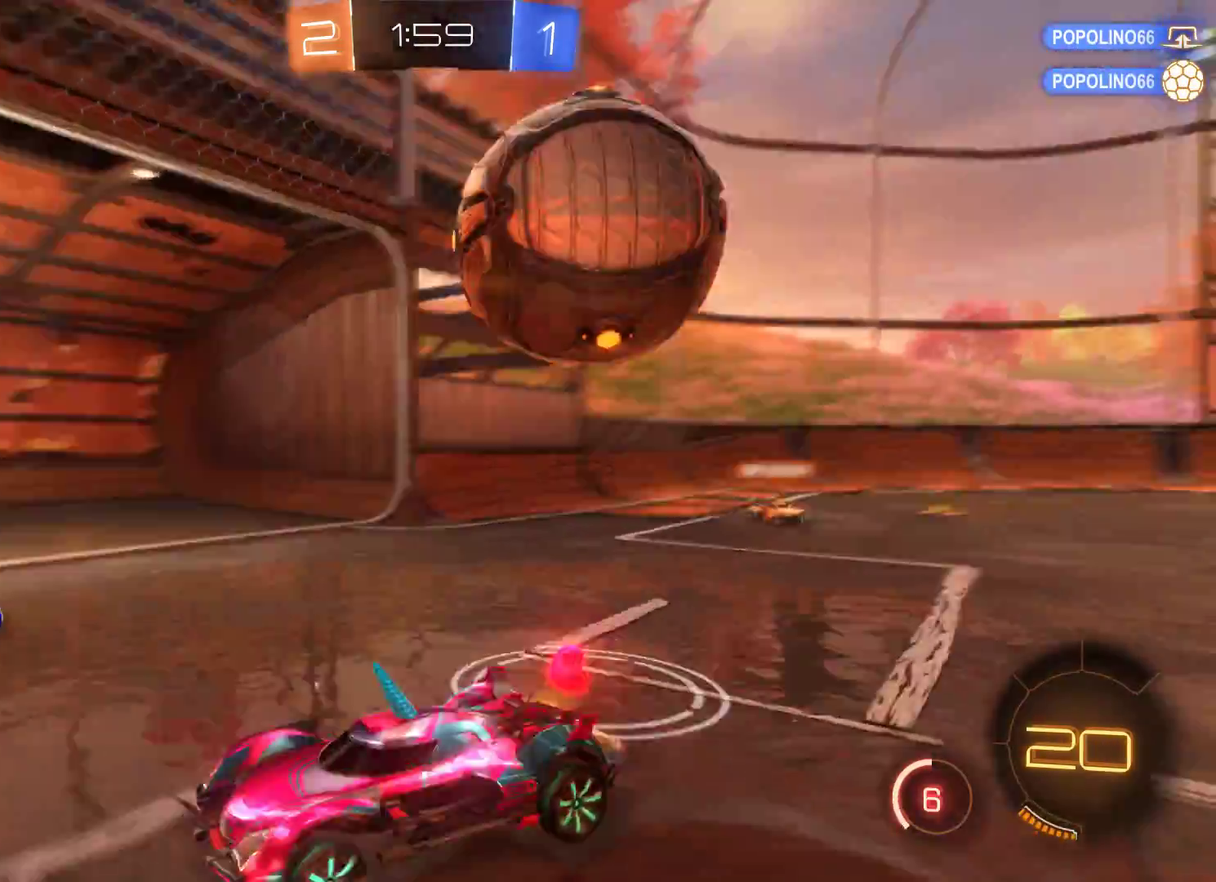
{"buttons": ["R2"], "left_stick": "left", "right_stick": "center", "events": [[67, "left_stick", "left"], [133, "R2", "down"]]}
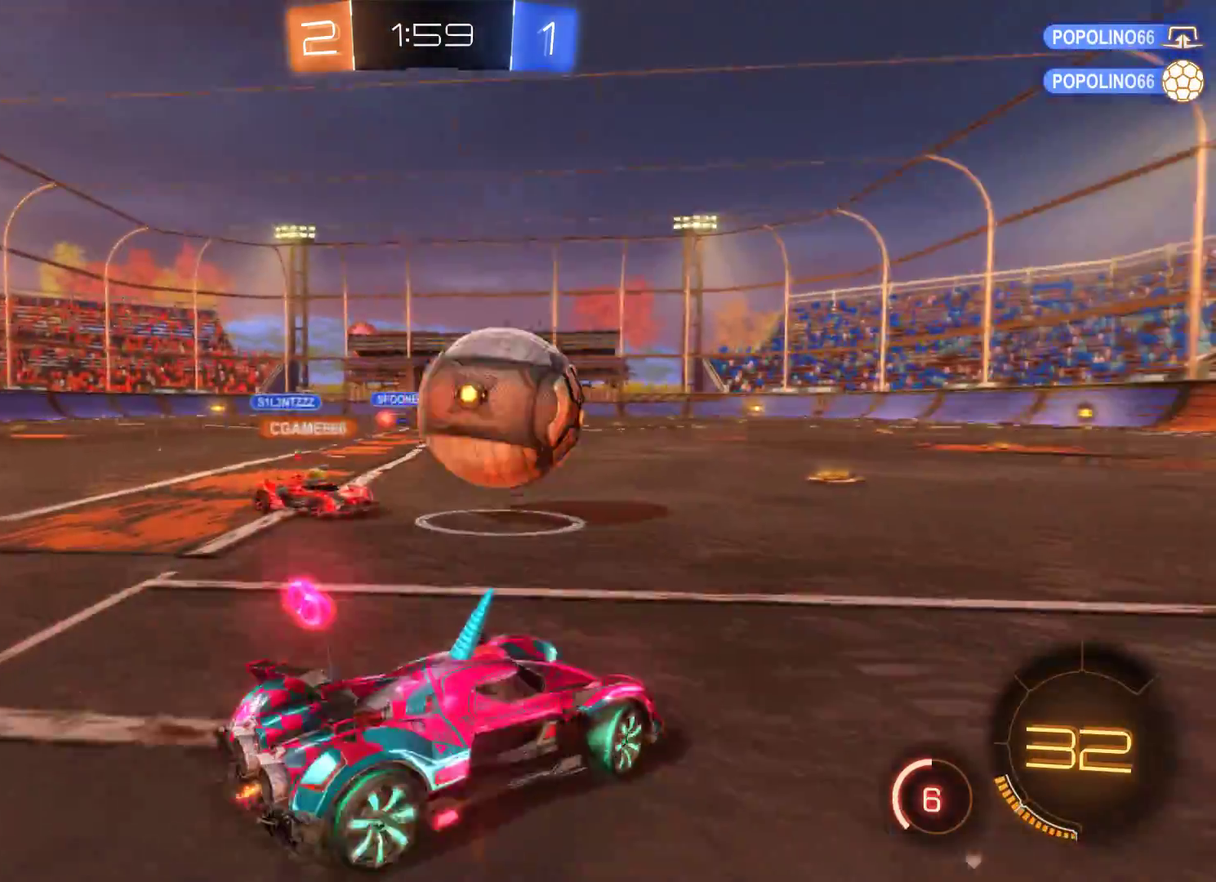
{"buttons": ["L2", "R2"], "left_stick": "center", "right_stick": "center", "events": [[233, "left_stick", "center"], [300, "left_stick", "right"], [367, "L2", "down"], [500, "left_stick", "center"]]}
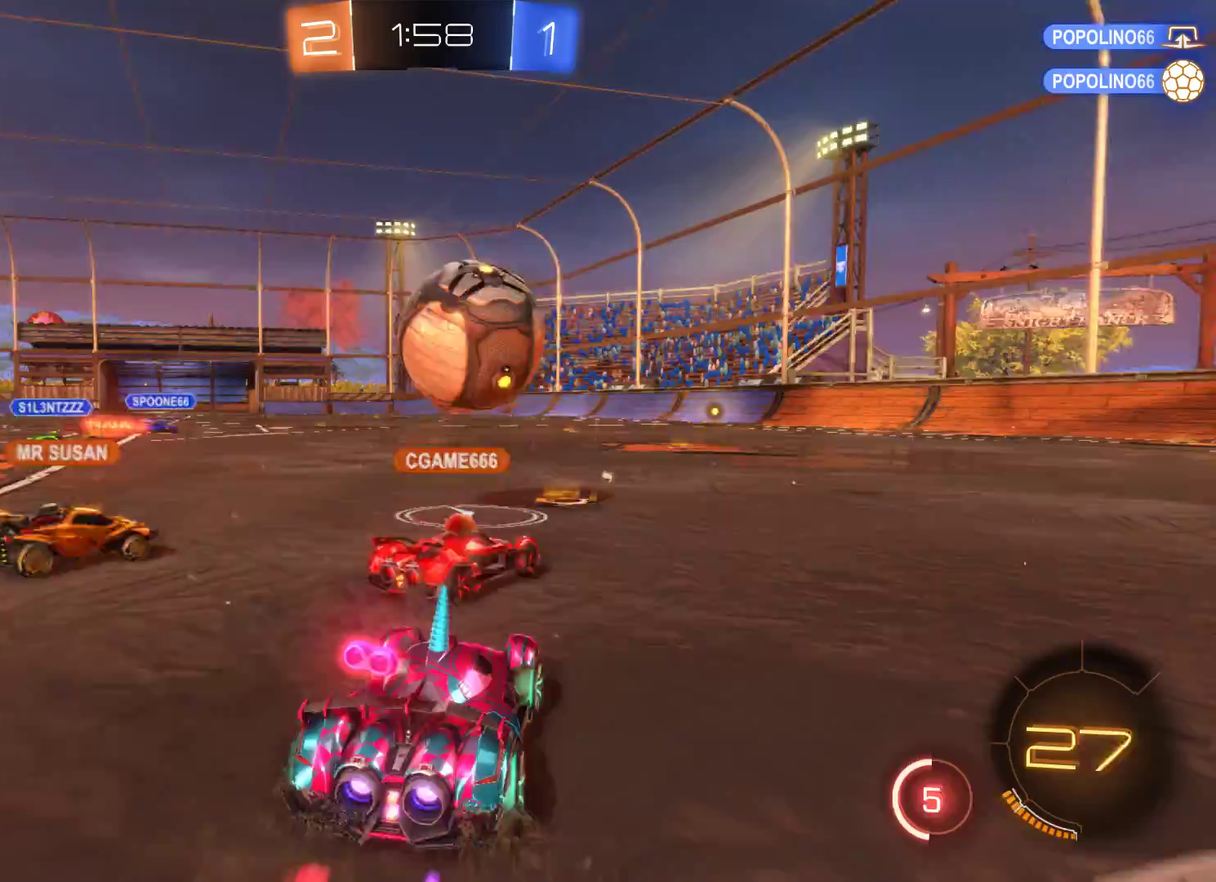
{"buttons": ["R2"], "left_stick": "left", "right_stick": "center", "events": [[133, "L2", "up"], [467, "left_stick", "left"]]}
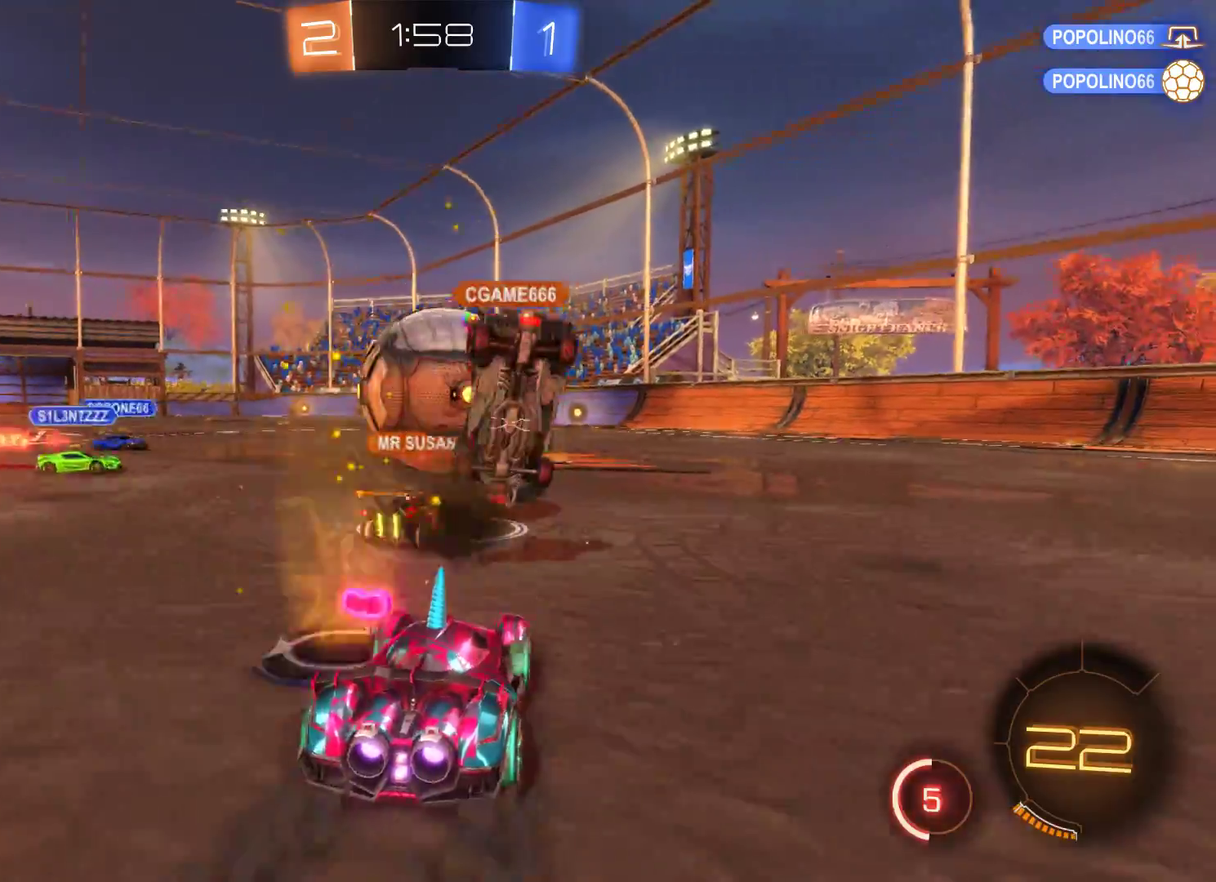
{"buttons": ["R2"], "left_stick": "center", "right_stick": "center", "events": [[433, "left_stick", "center"]]}
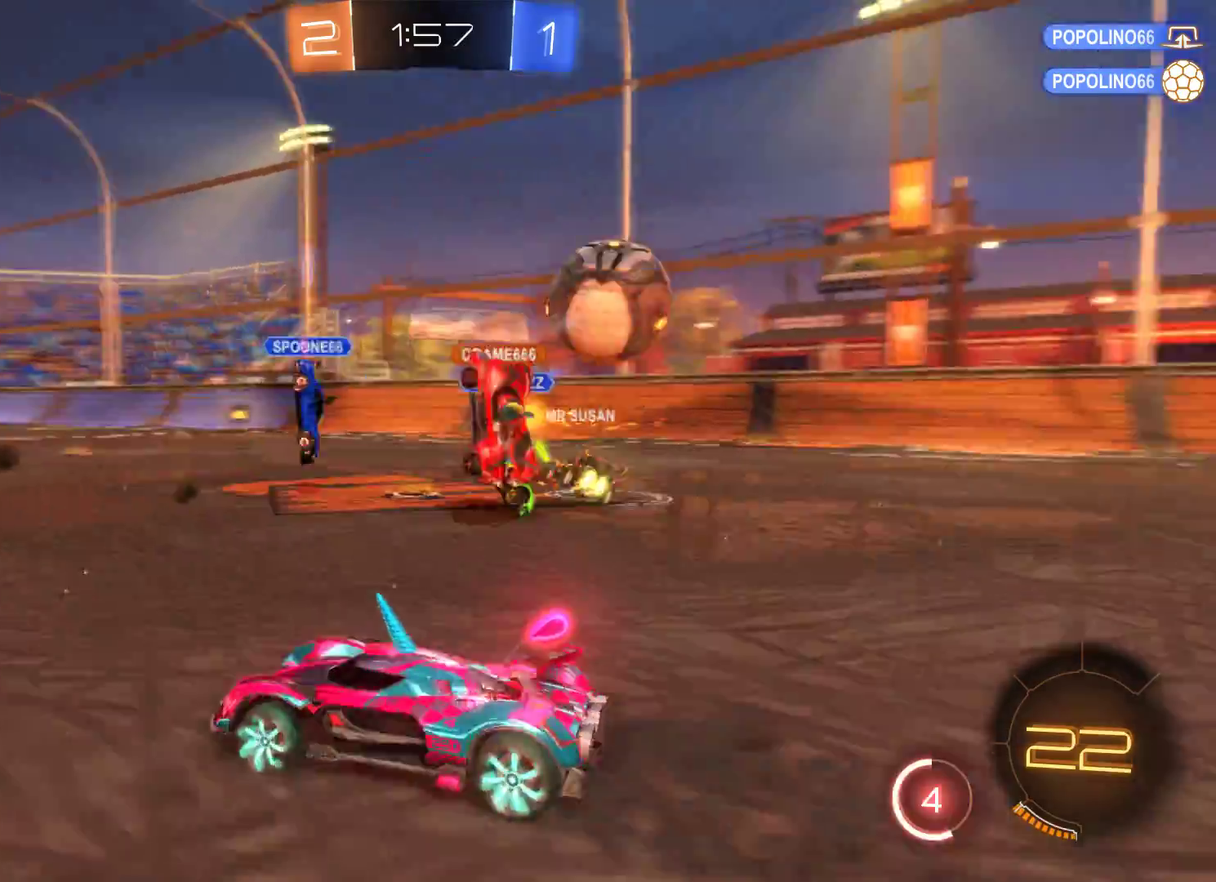
{"buttons": ["R2"], "left_stick": "left", "right_stick": "center", "events": [[367, "left_stick", "left"]]}
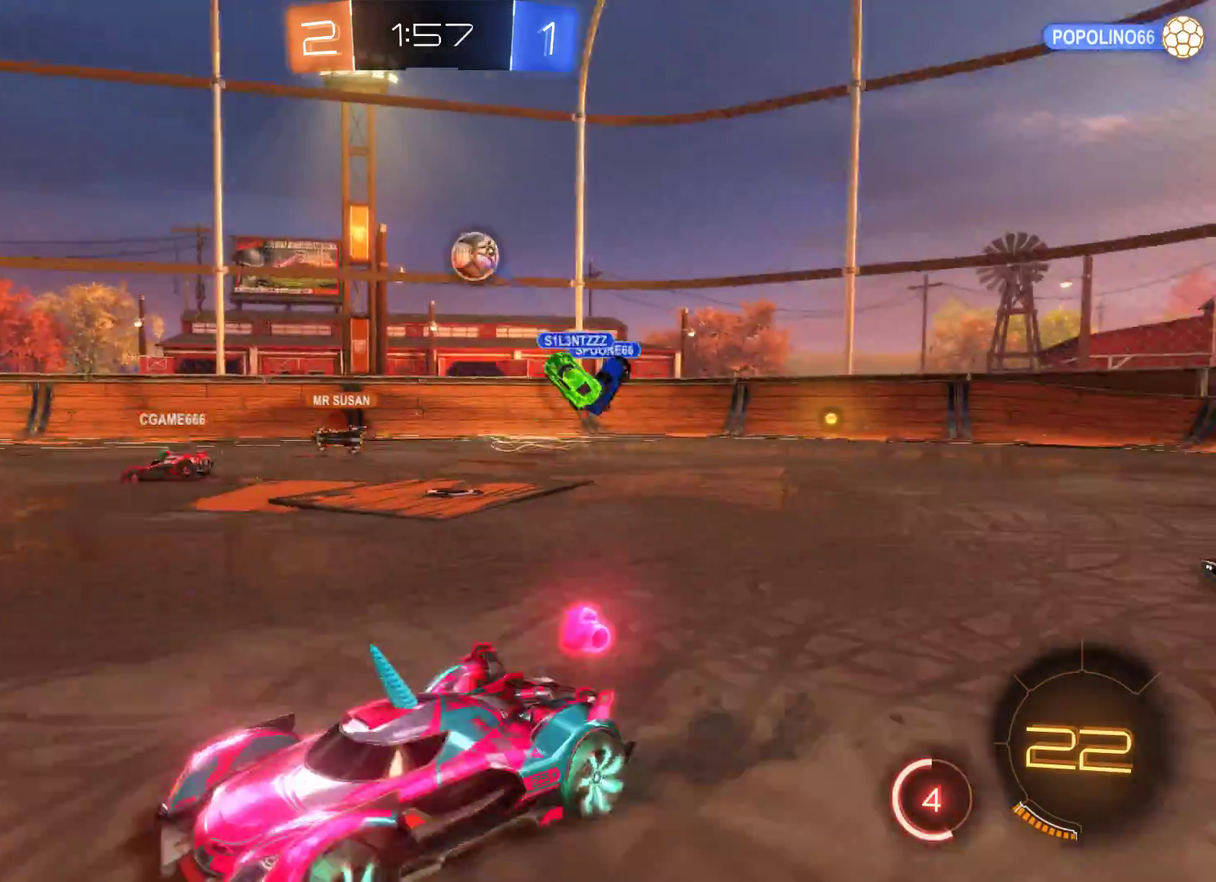
{"buttons": ["R2"], "left_stick": "left", "right_stick": "center", "events": [[67, "R2", "up"], [367, "R2", "down"]]}
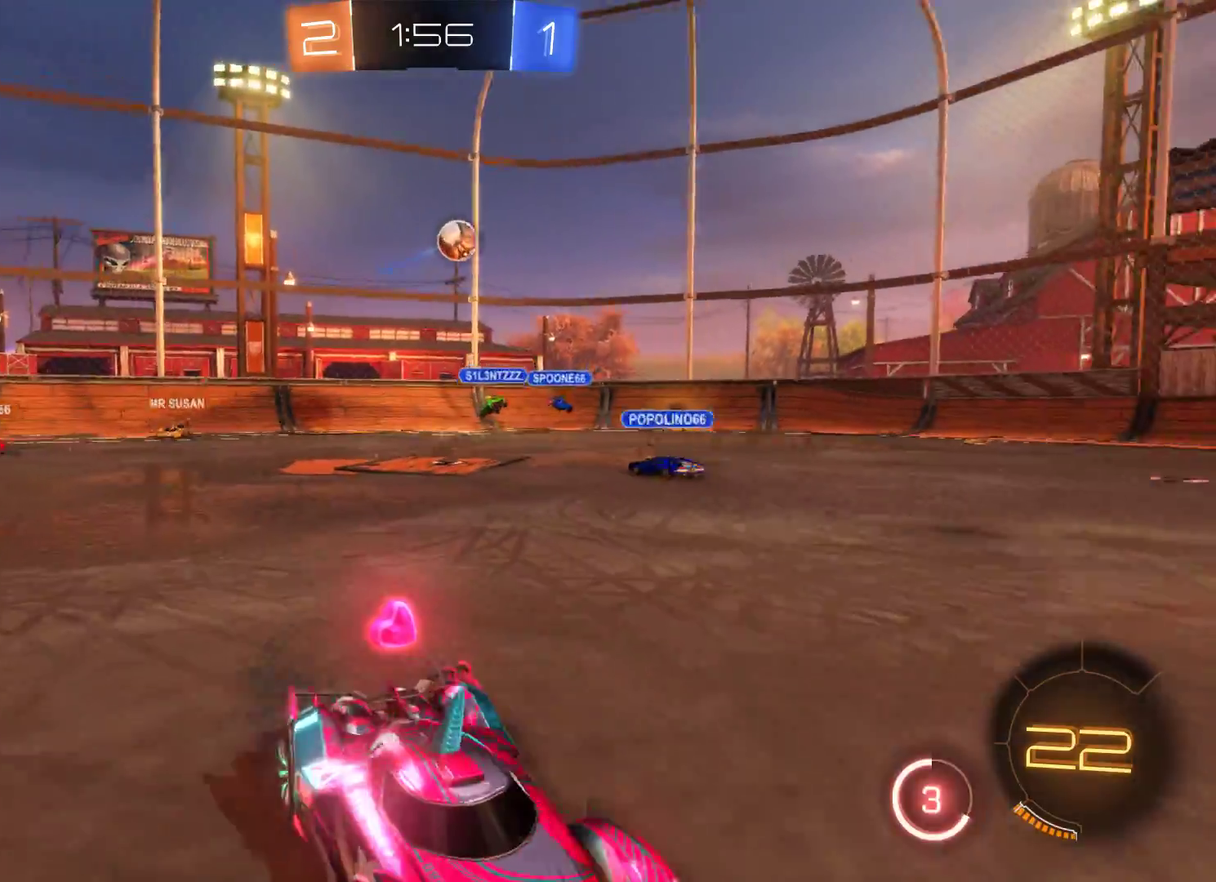
{"buttons": ["L2", "R2"], "left_stick": "left", "right_stick": "center", "events": [[467, "L2", "down"]]}
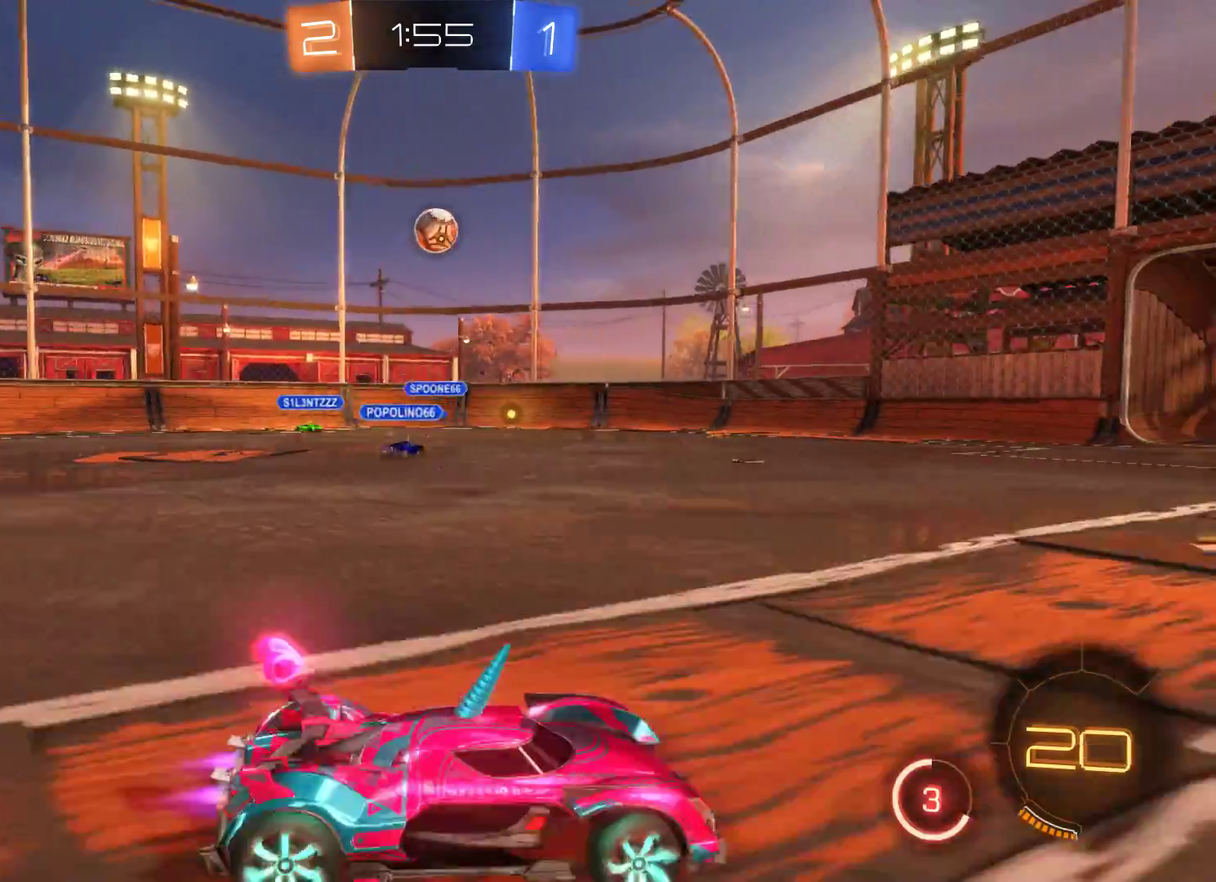
{"buttons": ["L2", "R2"], "left_stick": "up-left", "right_stick": "center", "events": [[200, "left_stick", "center"], [500, "left_stick", "up-left"]]}
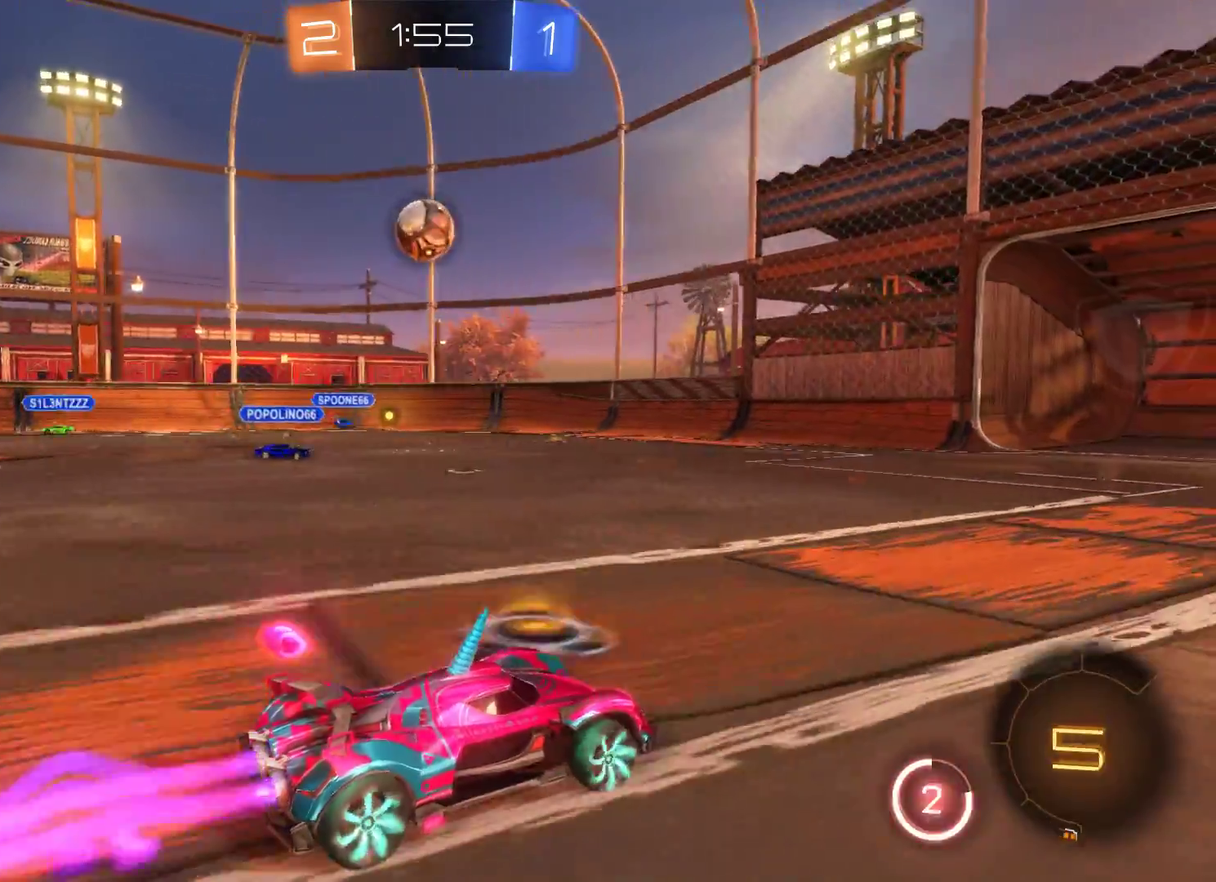
{"buttons": ["A", "R2"], "left_stick": "left", "right_stick": "center", "events": [[167, "left_stick", "center"], [300, "left_stick", "left"], [500, "A", "down"], [500, "L2", "up"]]}
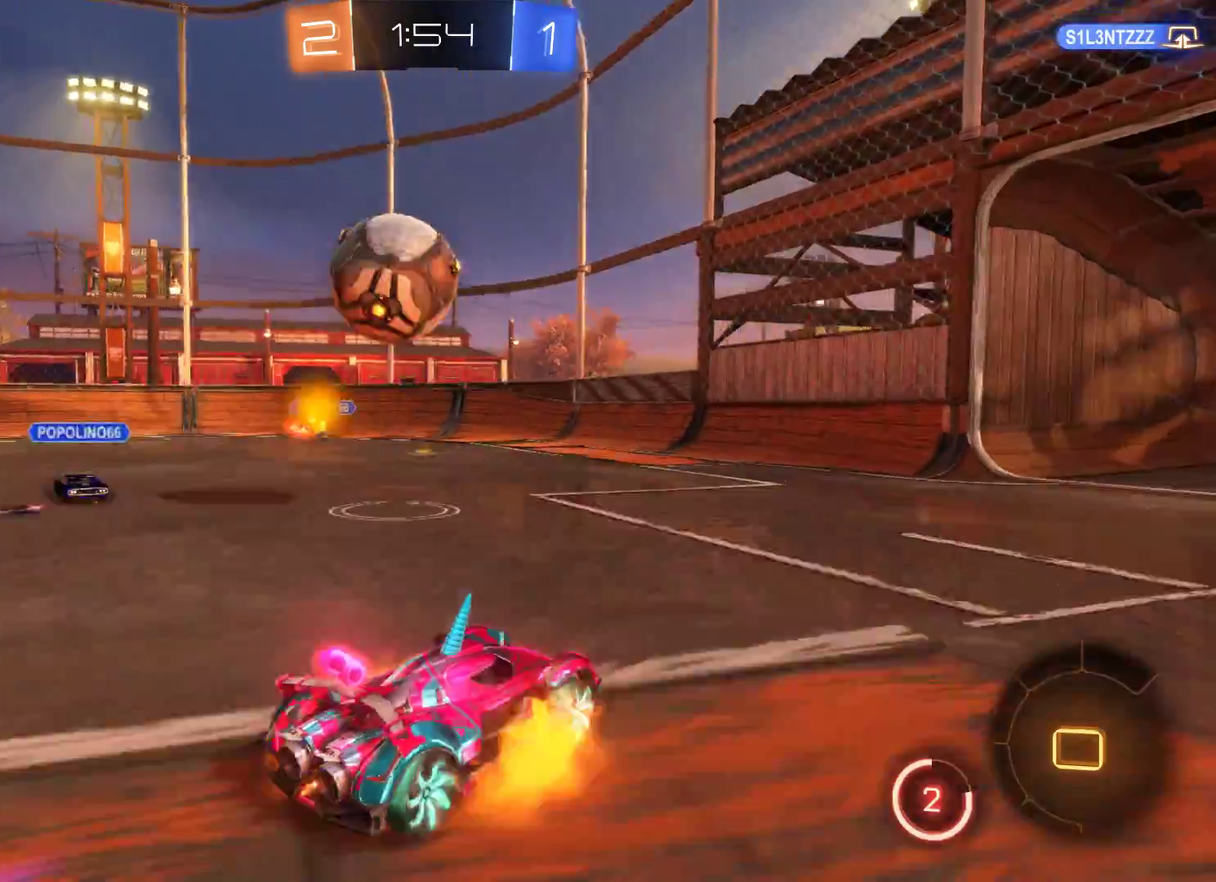
{"buttons": ["R2"], "left_stick": "left", "right_stick": "center", "events": [[467, "A", "up"]]}
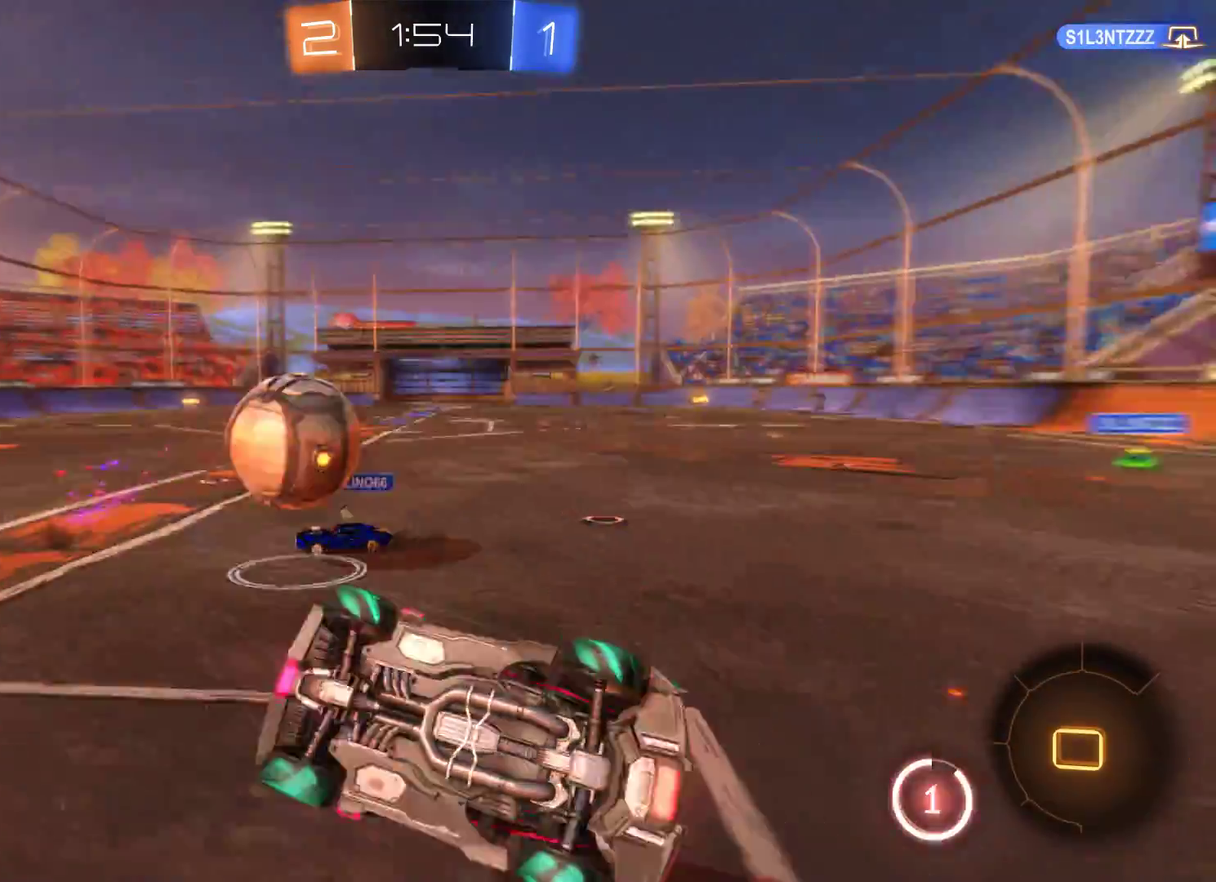
{"buttons": ["R2"], "left_stick": "right", "right_stick": "center", "events": [[67, "left_stick", "center"], [300, "left_stick", "right"]]}